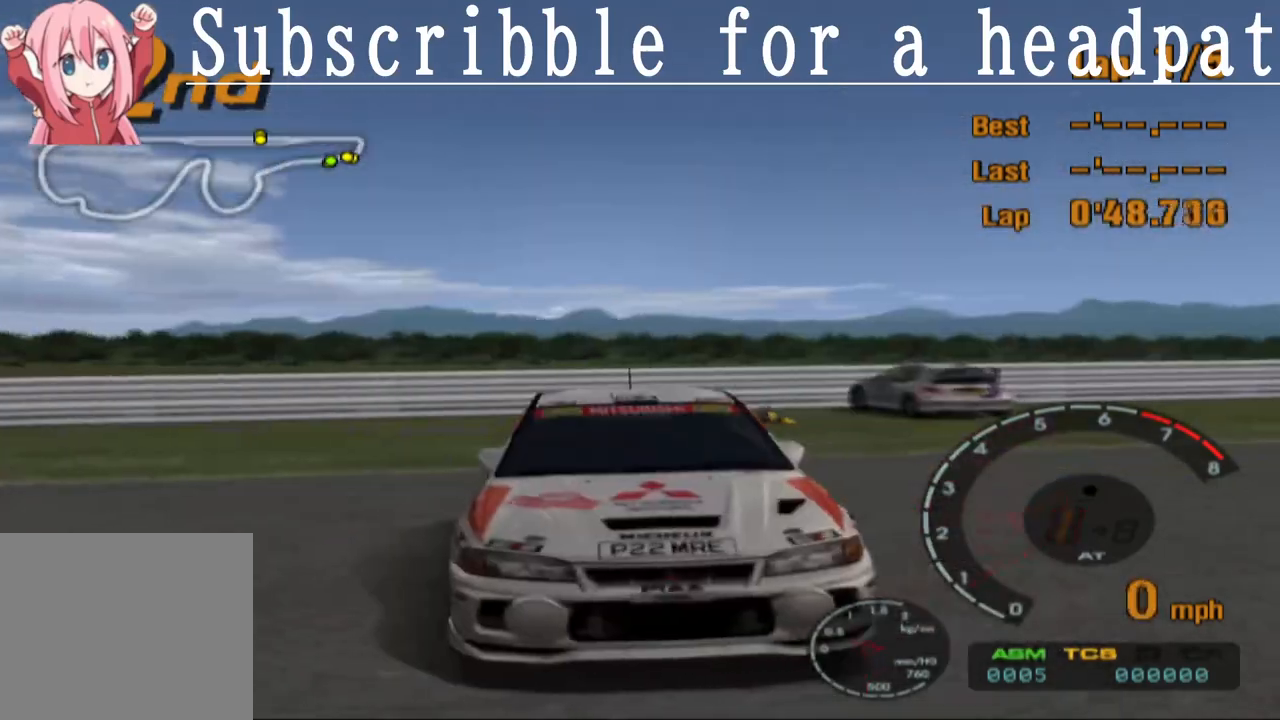
Gameplay with a controller (PlayStation layout); each line is a JSON object with the inputs held at the frame after it. "events" lists button and stick changes between this image and that frame as [ms after this image, input, new state], when the widget could be followed in between.
{"buttons": ["CROSS", "L1"], "left_stick": "left", "right_stick": "center", "events": []}
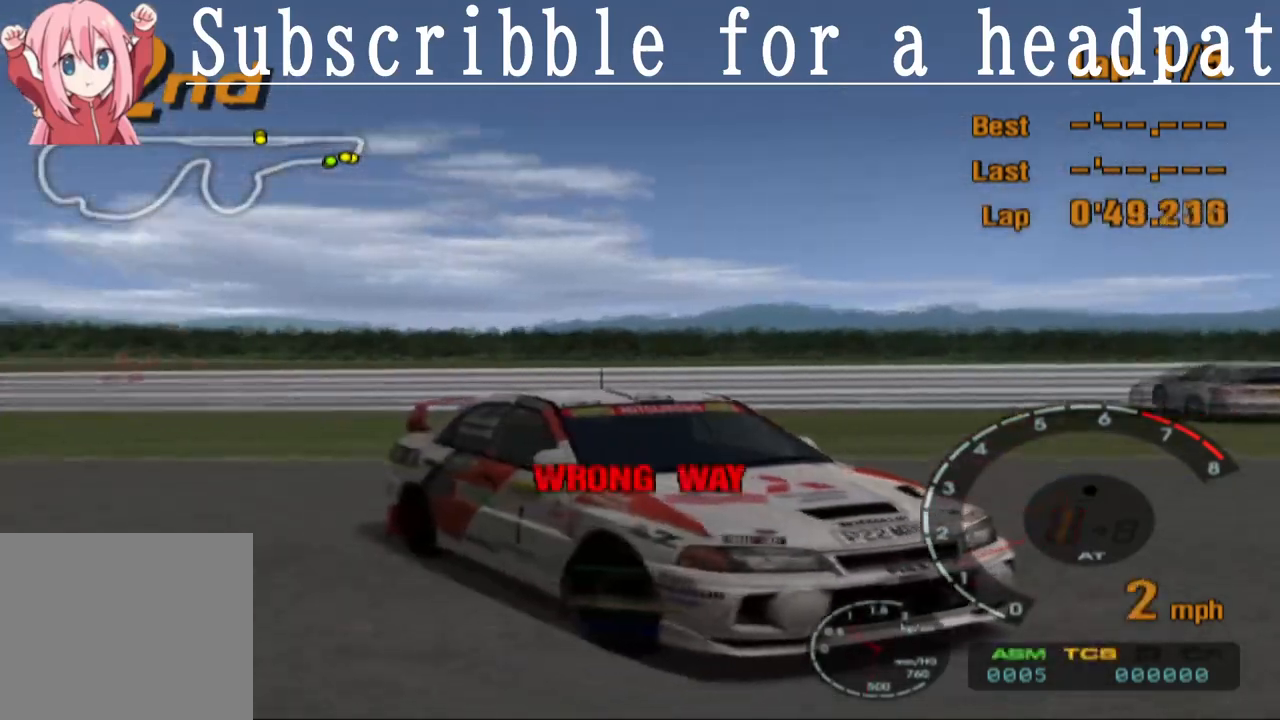
{"buttons": ["SQUARE", "L1"], "left_stick": "center", "right_stick": "center", "events": [[33, "CROSS", "up"], [67, "SQUARE", "down"], [133, "left_stick", "center"]]}
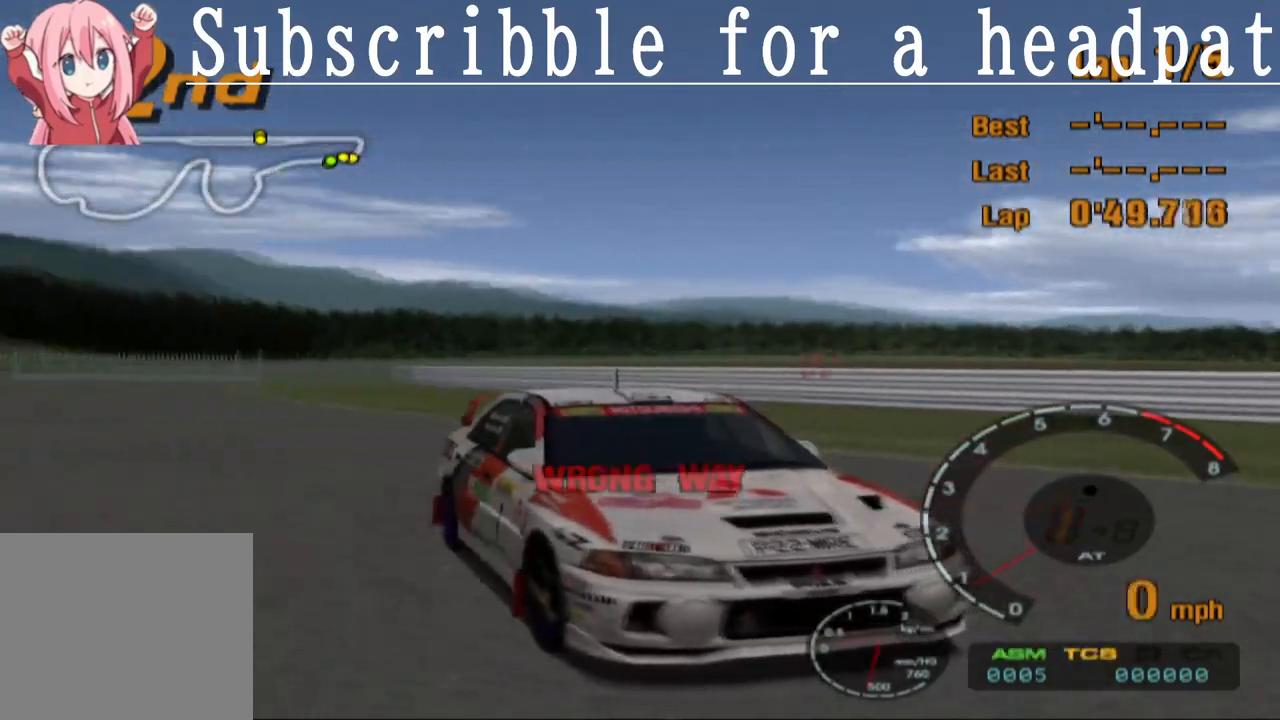
{"buttons": ["CROSS", "L1"], "left_stick": "left", "right_stick": "center", "events": [[150, "SQUARE", "up"], [167, "left_stick", "left"], [183, "CROSS", "down"]]}
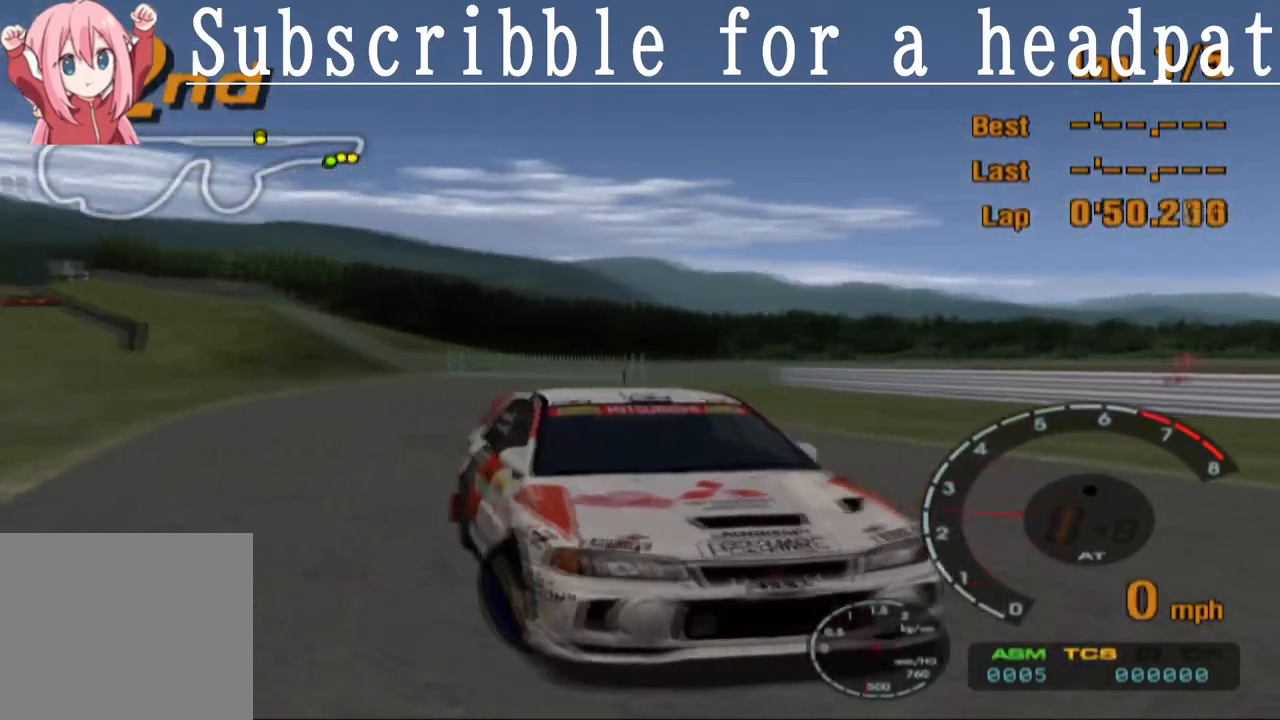
{"buttons": ["SQUARE", "L1"], "left_stick": "center", "right_stick": "center", "events": [[183, "left_stick", "center"], [217, "CROSS", "up"], [283, "SQUARE", "down"]]}
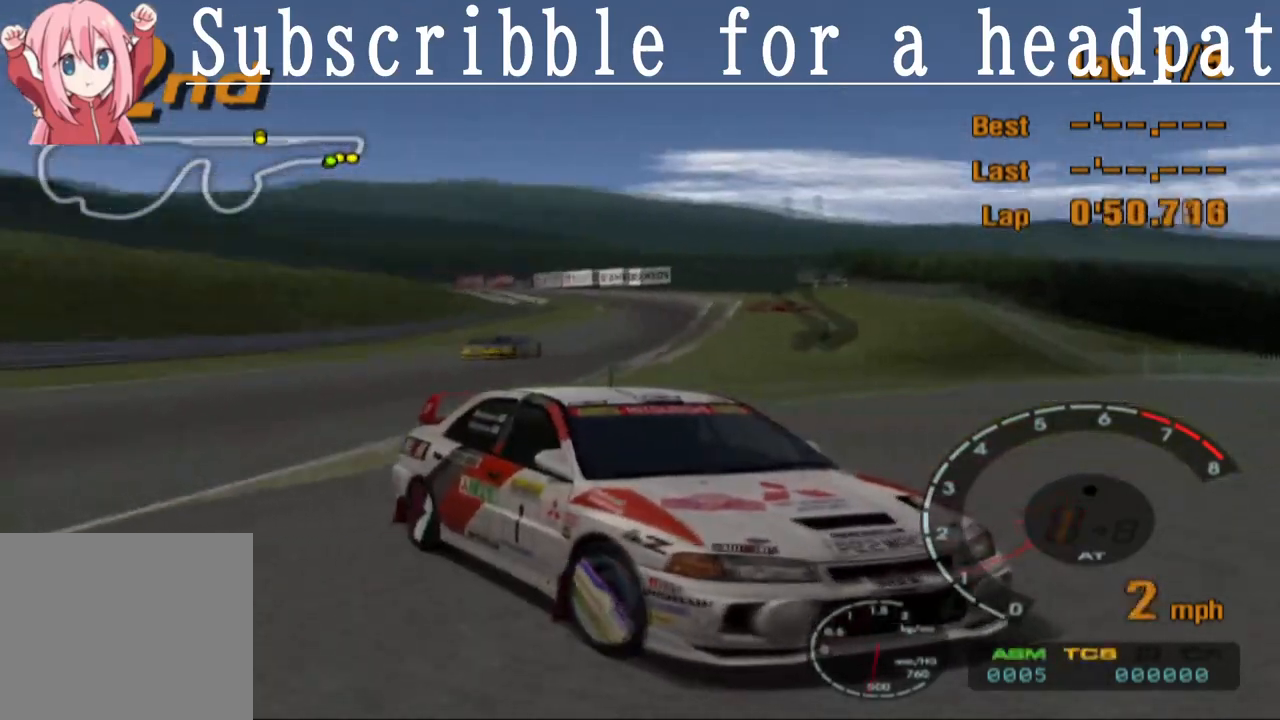
{"buttons": ["CROSS", "L1"], "left_stick": "right", "right_stick": "center", "events": [[283, "SQUARE", "up"], [350, "left_stick", "right"], [450, "CROSS", "down"]]}
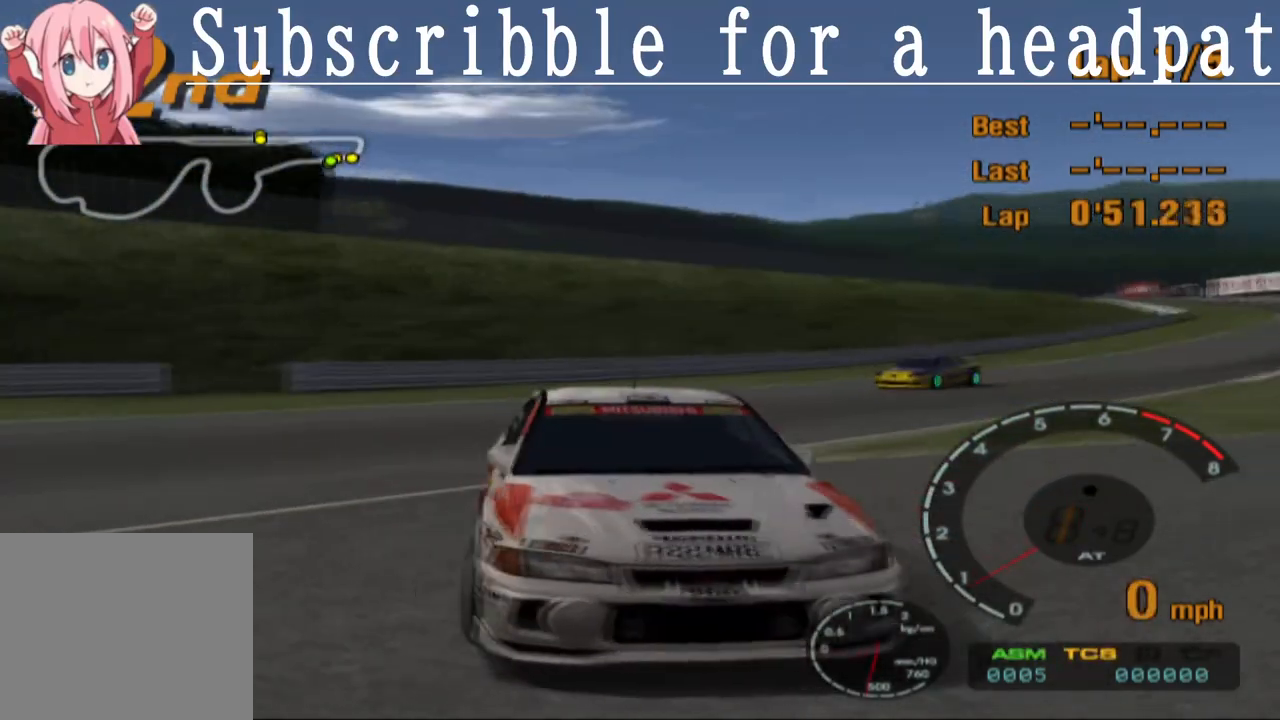
{"buttons": [], "left_stick": "center", "right_stick": "center", "events": [[367, "CROSS", "up"], [417, "left_stick", "center"], [433, "L1", "up"]]}
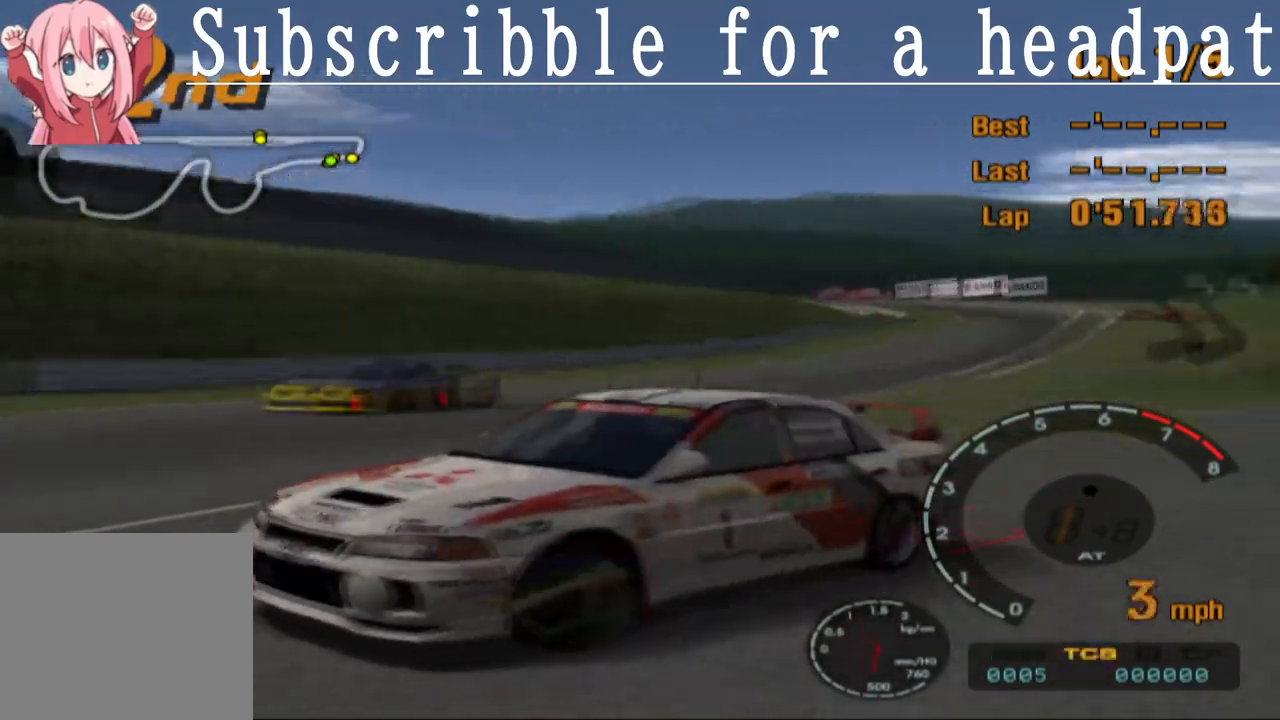
{"buttons": [], "left_stick": "center", "right_stick": "center", "events": [[333, "CROSS", "down"], [450, "CROSS", "up"]]}
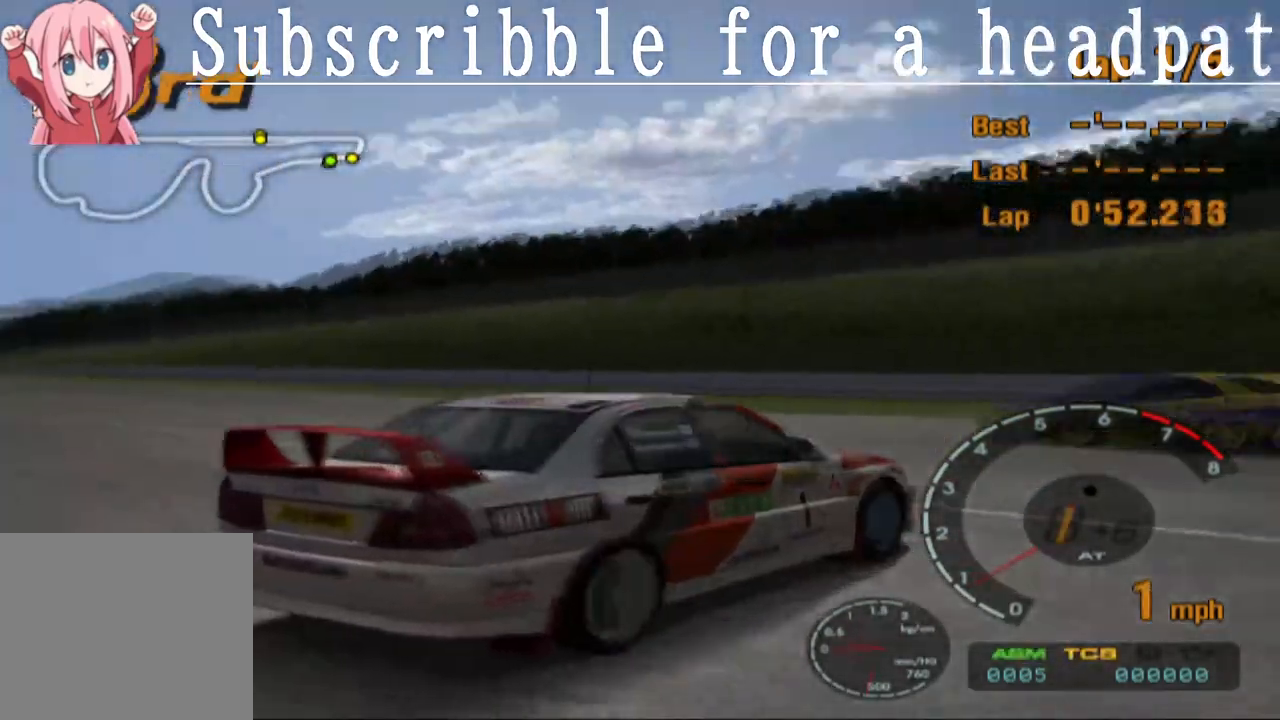
{"buttons": [], "left_stick": "left", "right_stick": "center", "events": [[167, "CROSS", "down"], [283, "CROSS", "up"], [367, "left_stick", "left"]]}
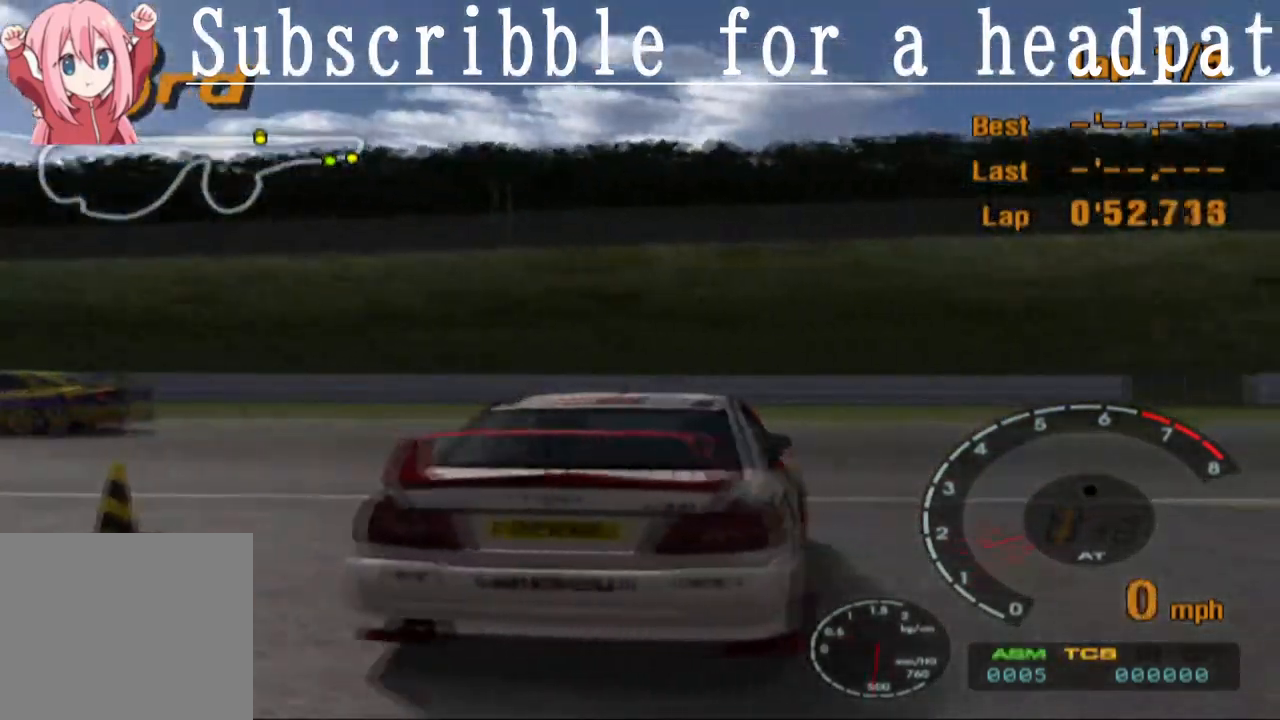
{"buttons": [], "left_stick": "center", "right_stick": "center", "events": [[167, "TRIANGLE", "down"], [350, "TRIANGLE", "up"], [350, "left_stick", "center"]]}
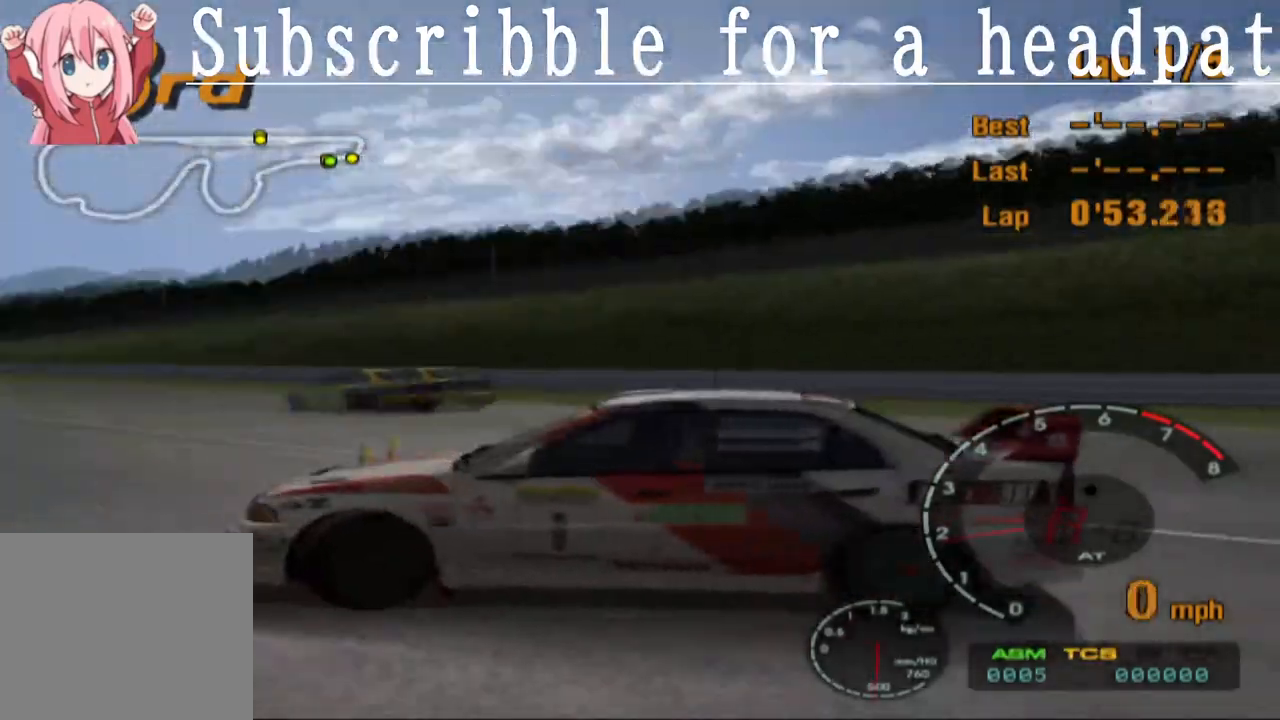
{"buttons": [], "left_stick": "center", "right_stick": "center", "events": []}
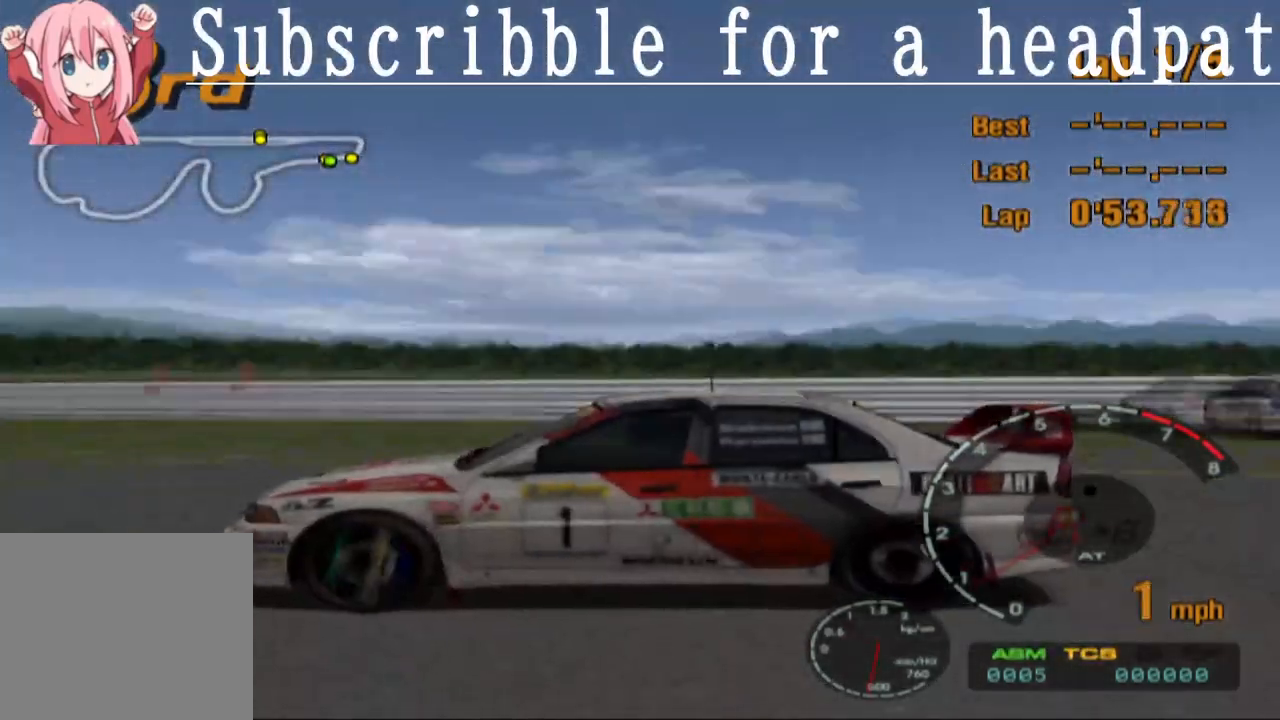
{"buttons": ["L1"], "left_stick": "center", "right_stick": "center", "events": [[150, "L1", "down"]]}
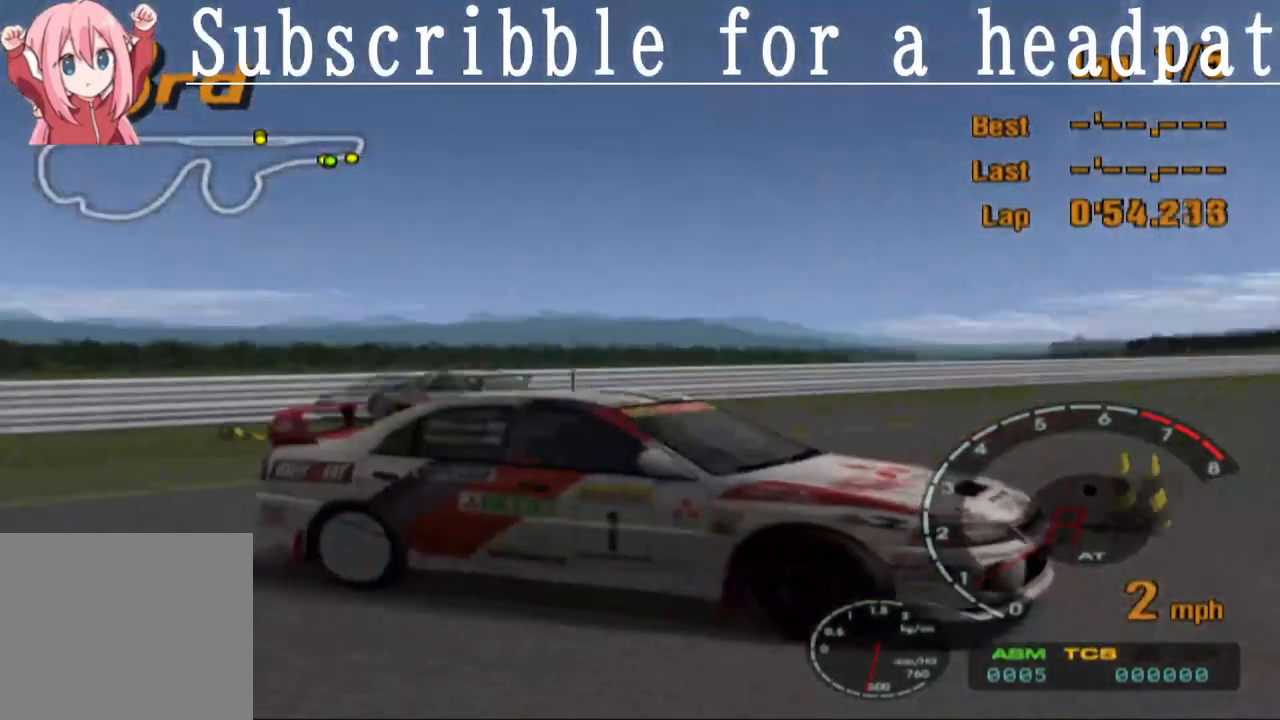
{"buttons": ["SQUARE", "L1"], "left_stick": "center", "right_stick": "center", "events": [[267, "SQUARE", "down"]]}
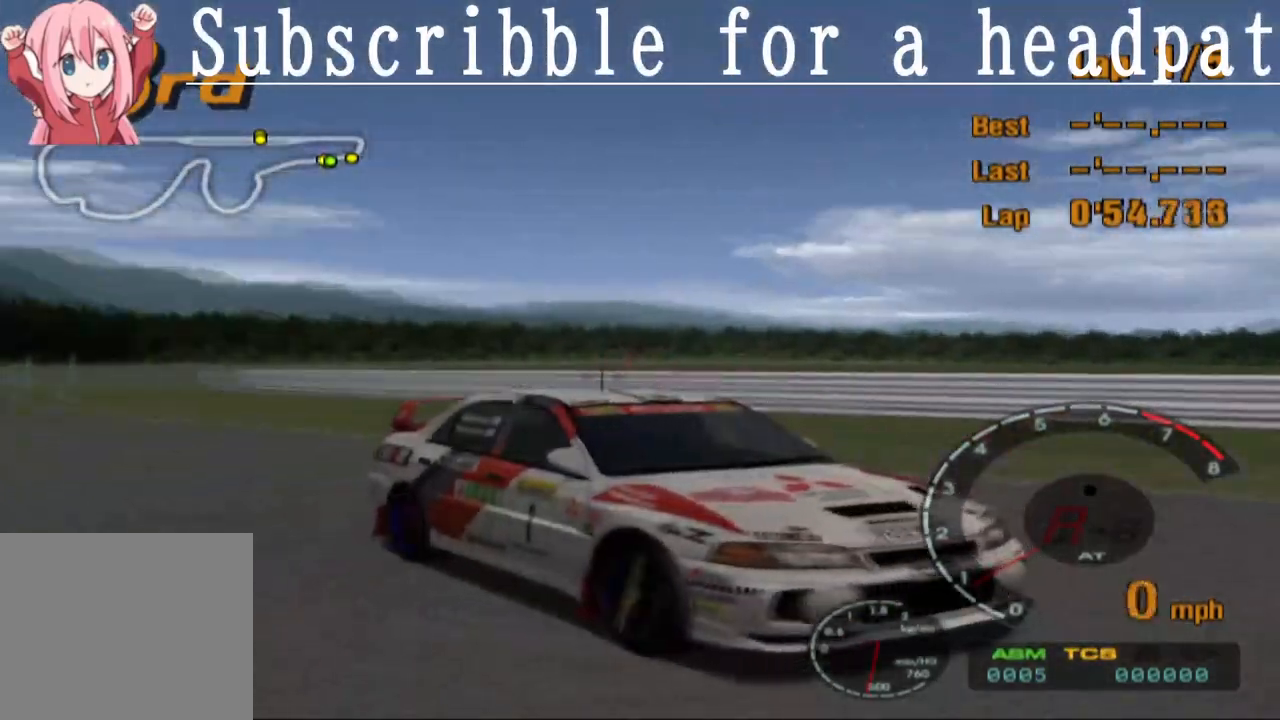
{"buttons": ["SQUARE"], "left_stick": "center", "right_stick": "center", "events": [[17, "L1", "up"]]}
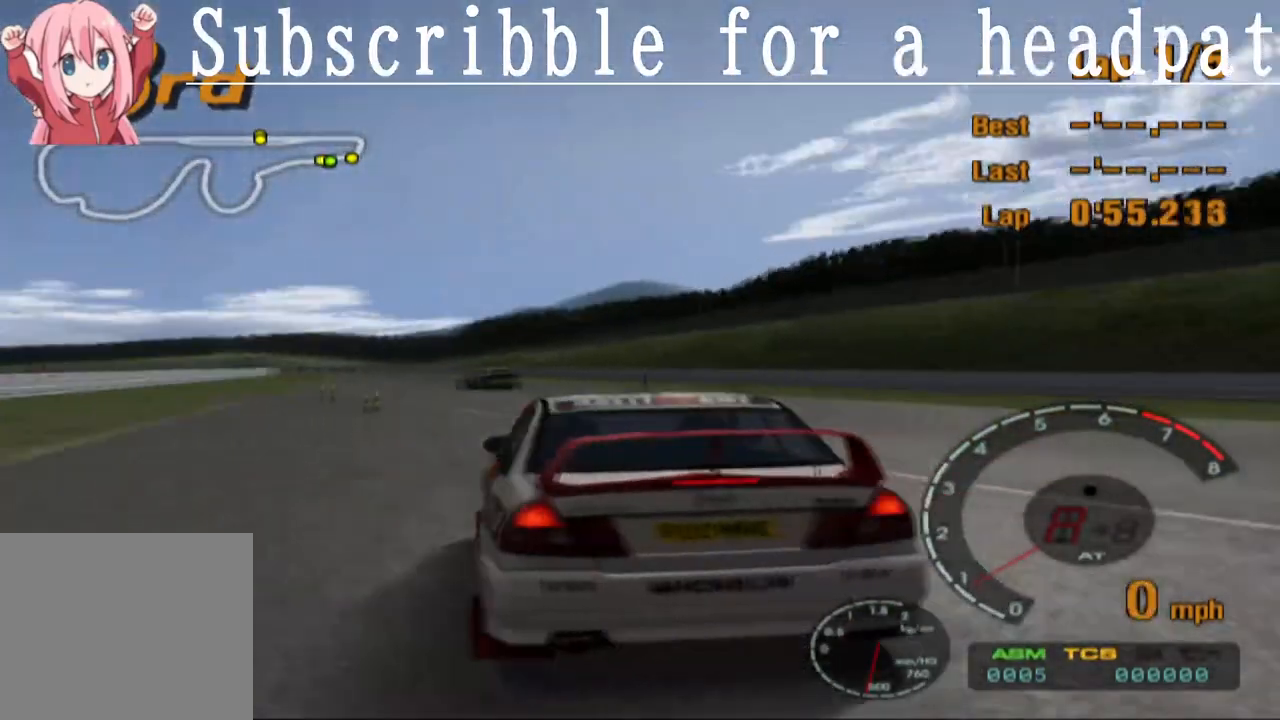
{"buttons": ["SQUARE"], "left_stick": "center", "right_stick": "center", "events": []}
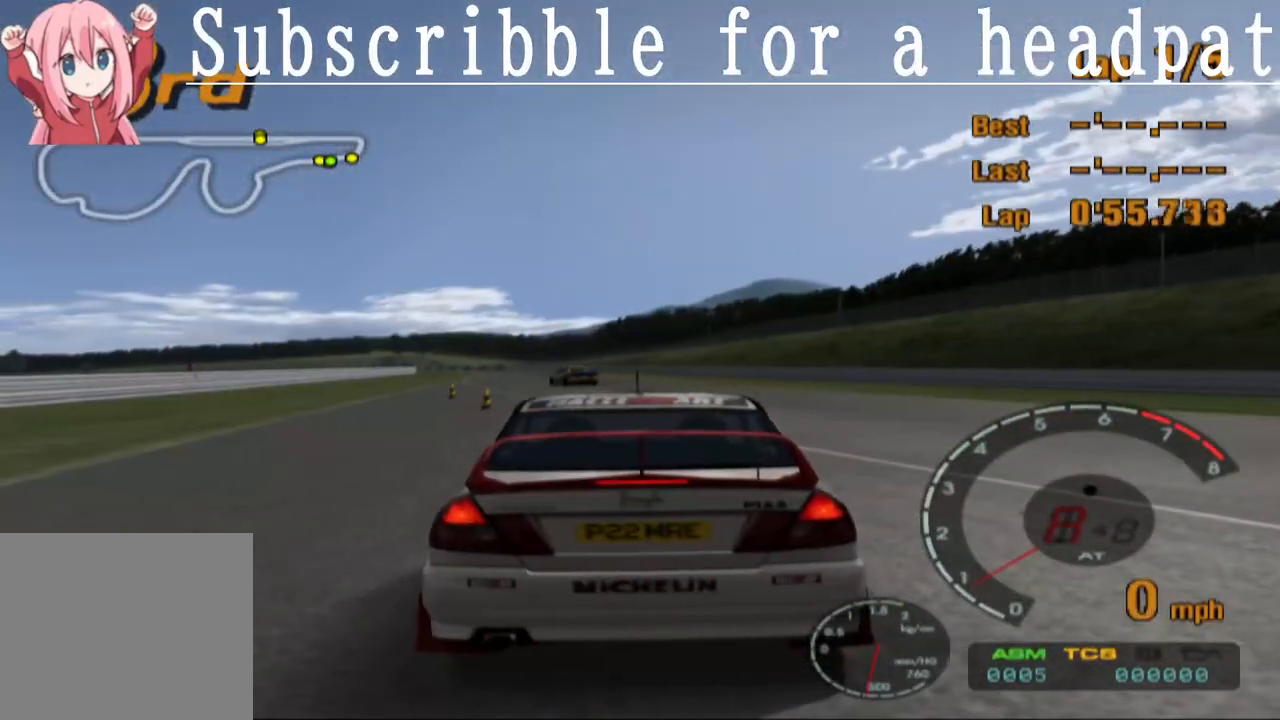
{"buttons": ["CROSS"], "left_stick": "center", "right_stick": "center", "events": [[50, "SQUARE", "up"], [83, "CROSS", "down"]]}
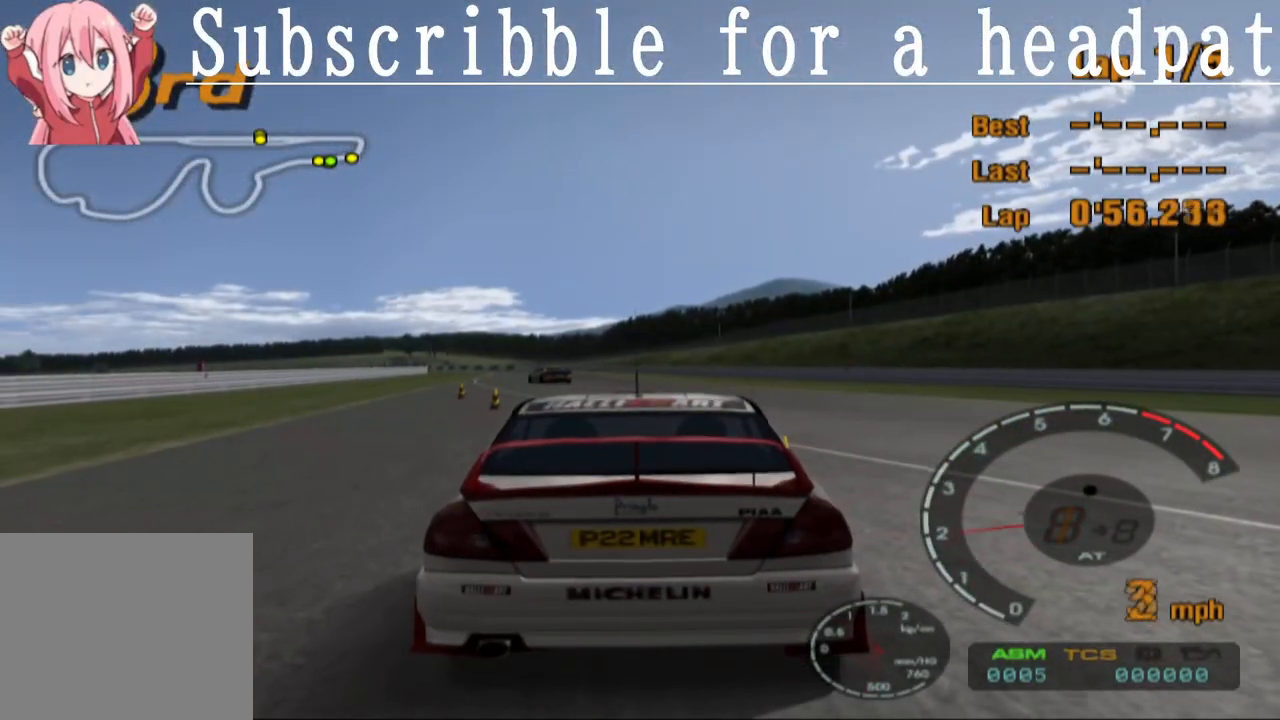
{"buttons": ["CROSS"], "left_stick": "center", "right_stick": "center", "events": []}
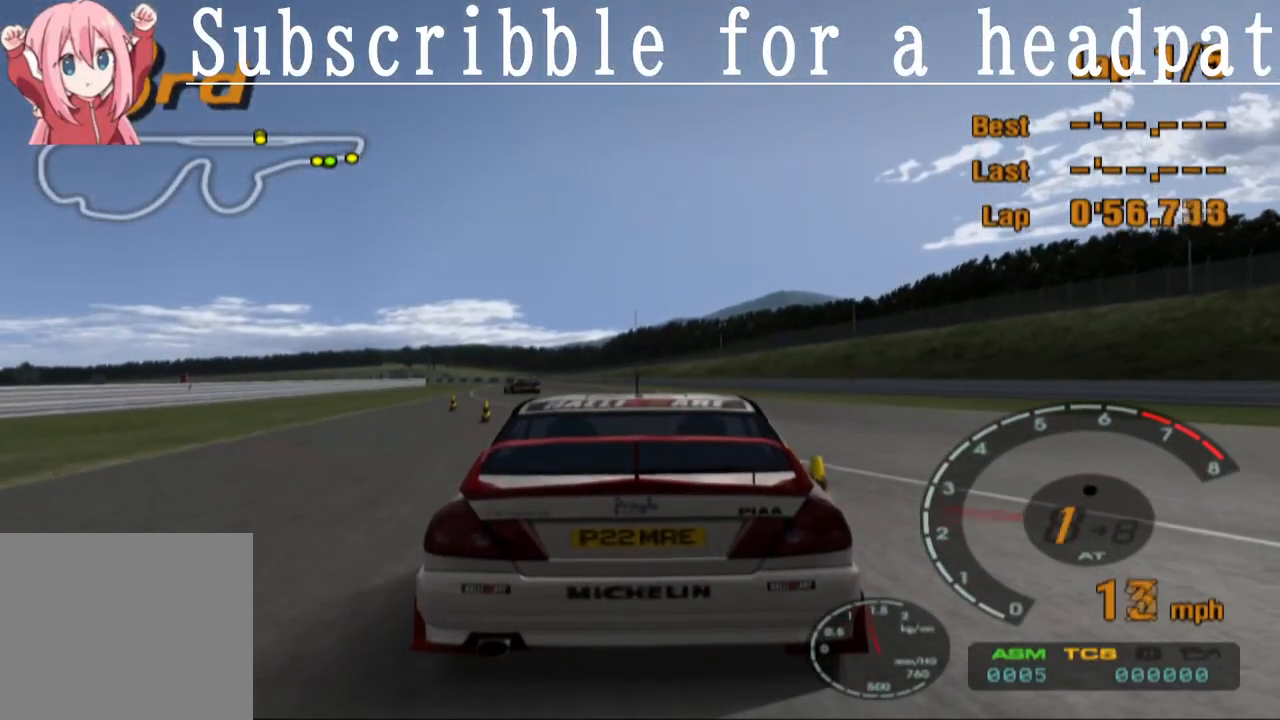
{"buttons": ["CROSS"], "left_stick": "center", "right_stick": "center", "events": []}
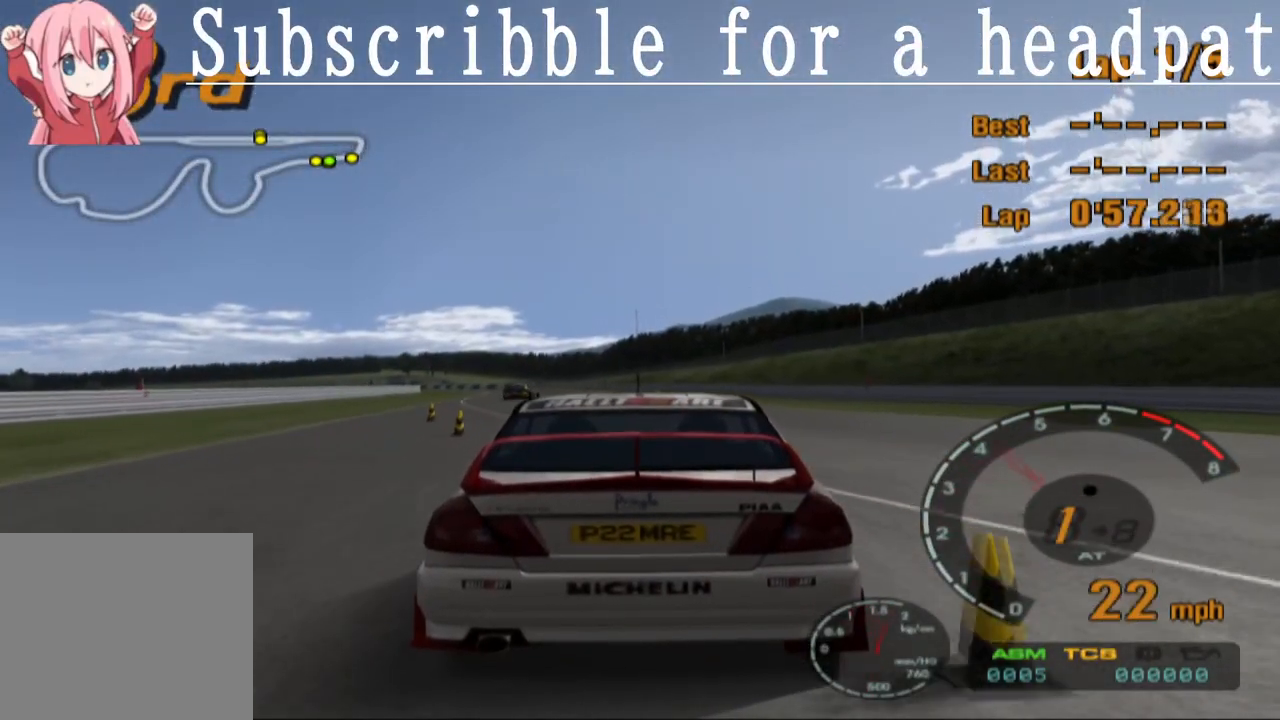
{"buttons": ["CROSS"], "left_stick": "center", "right_stick": "center", "events": []}
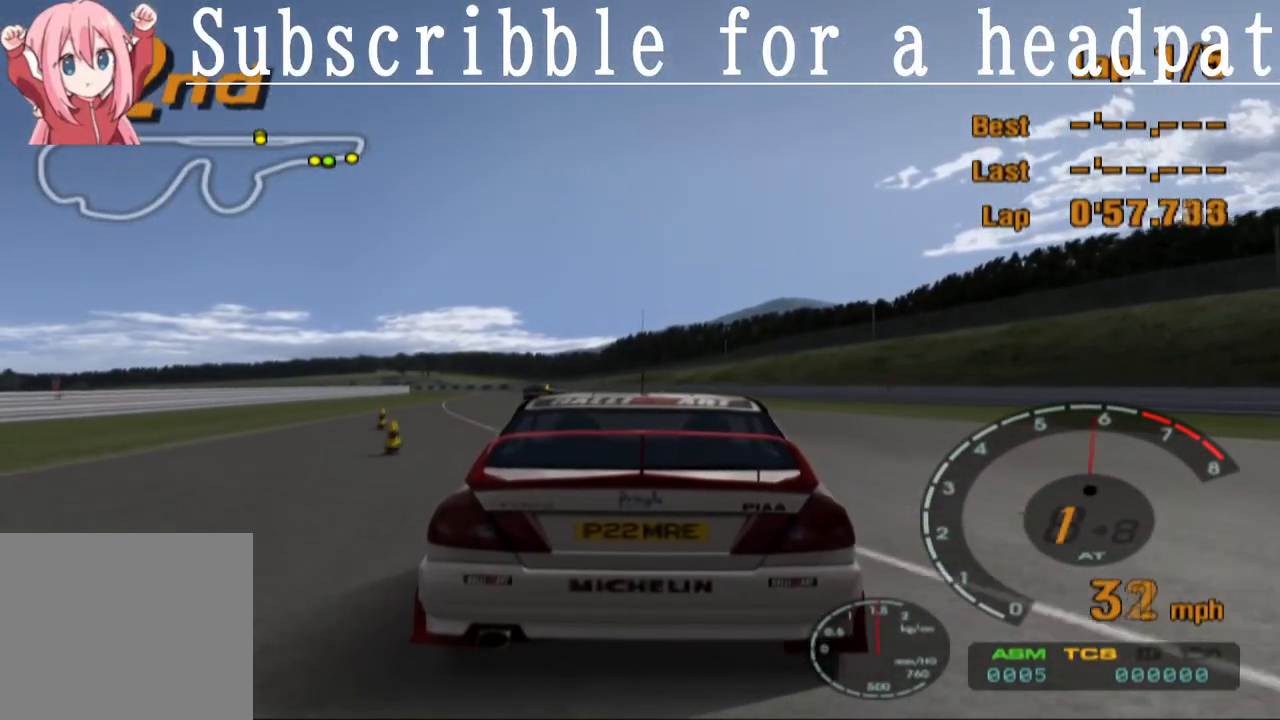
{"buttons": ["CROSS"], "left_stick": "center", "right_stick": "center", "events": [[167, "R1", "down"], [300, "R1", "up"]]}
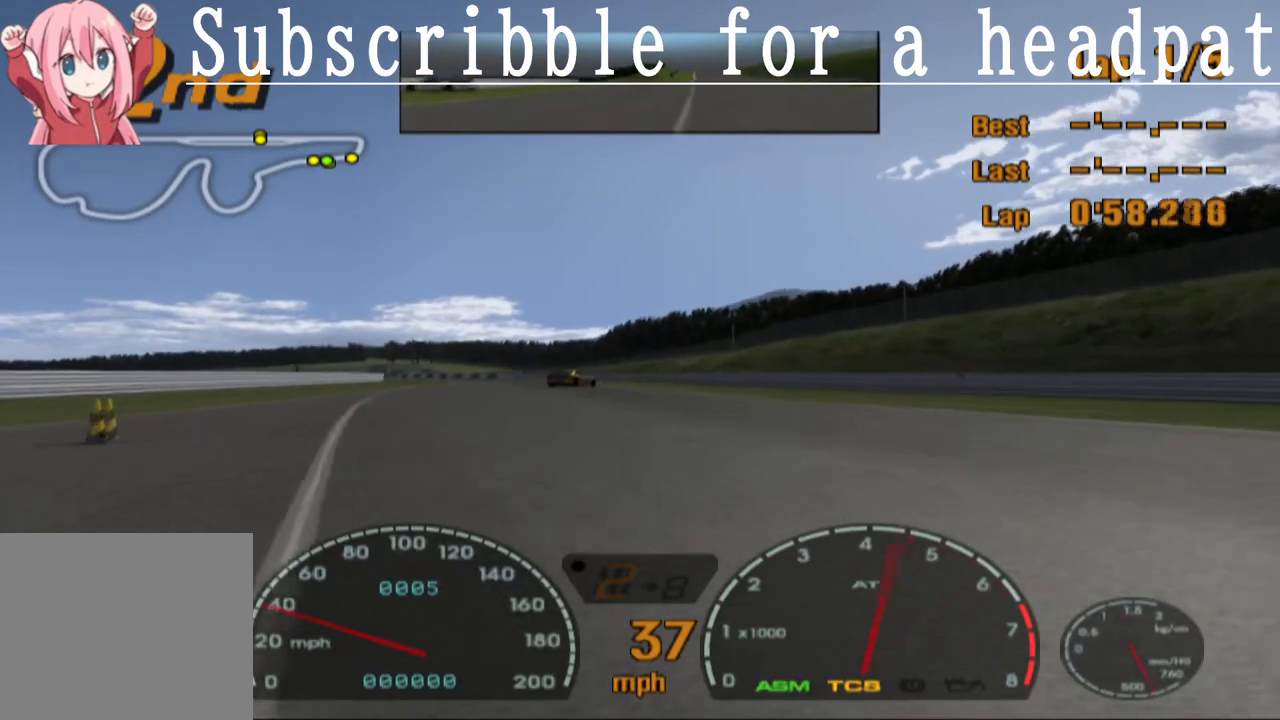
{"buttons": ["CROSS"], "left_stick": "center", "right_stick": "center", "events": []}
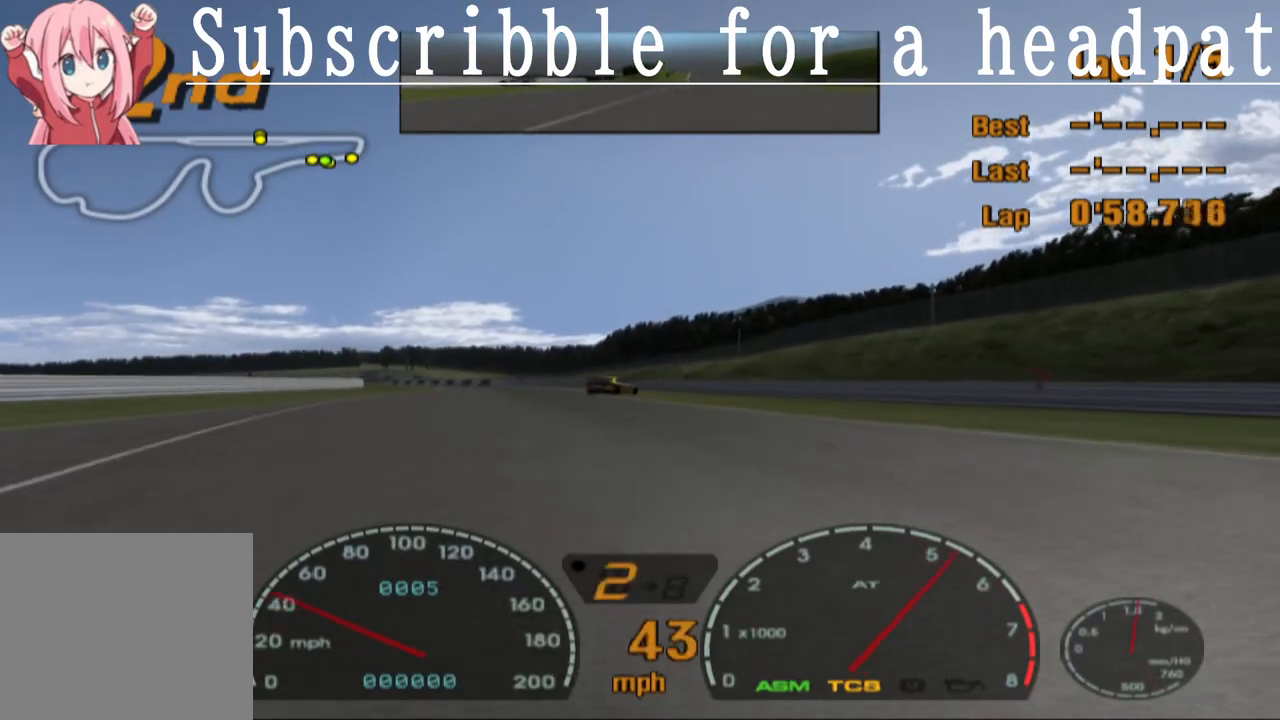
{"buttons": ["CROSS"], "left_stick": "center", "right_stick": "center", "events": []}
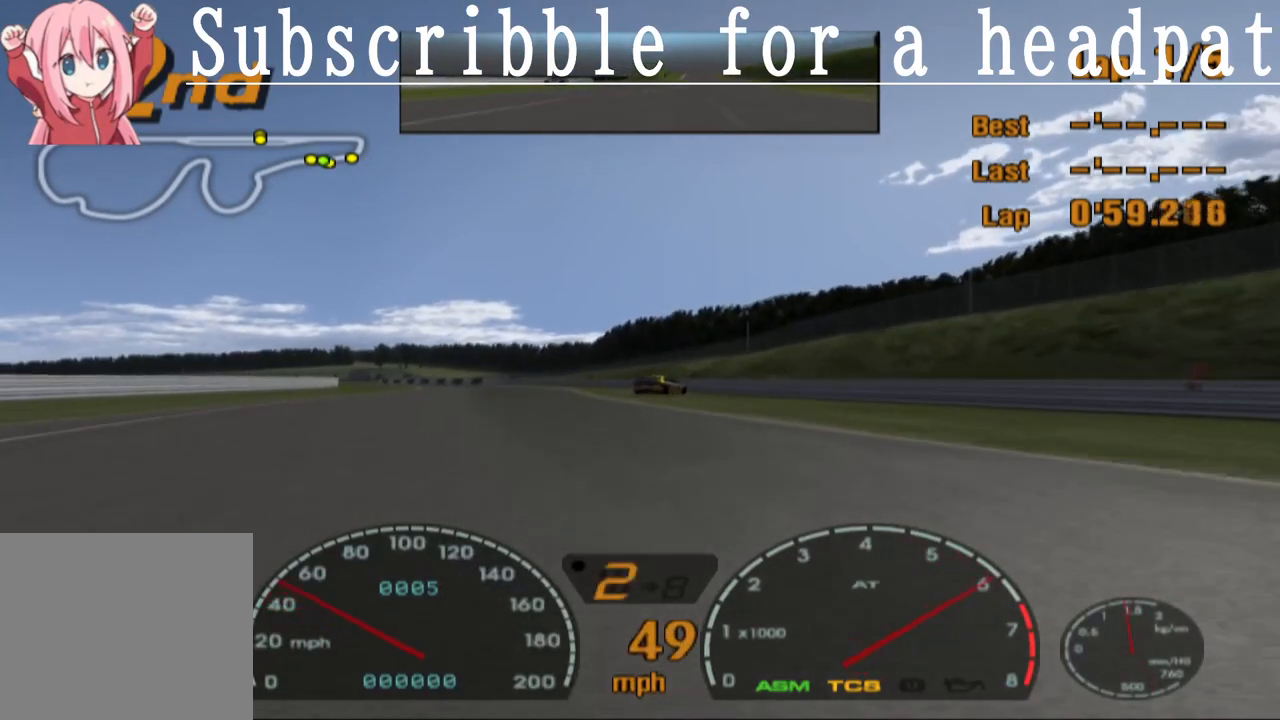
{"buttons": ["CROSS"], "left_stick": "center", "right_stick": "center", "events": [[233, "left_stick", "left"], [333, "left_stick", "center"]]}
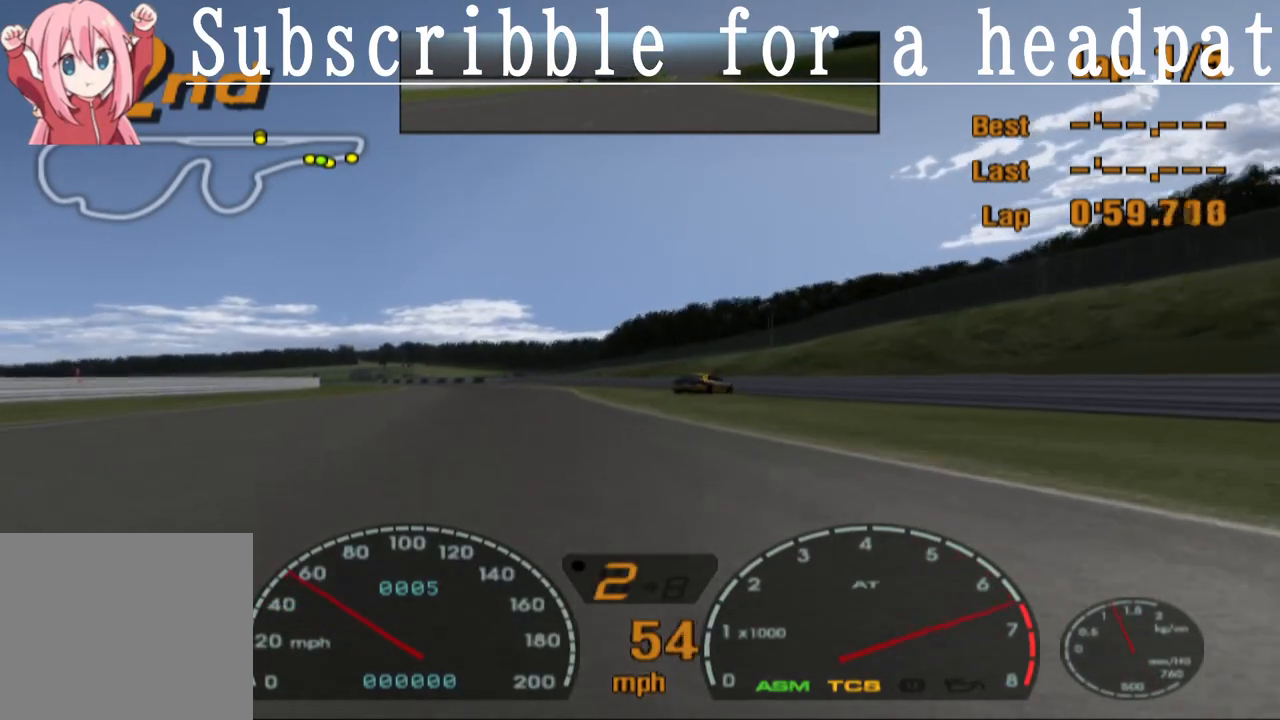
{"buttons": ["CROSS"], "left_stick": "center", "right_stick": "center", "events": [[150, "left_stick", "up-left"], [283, "left_stick", "center"]]}
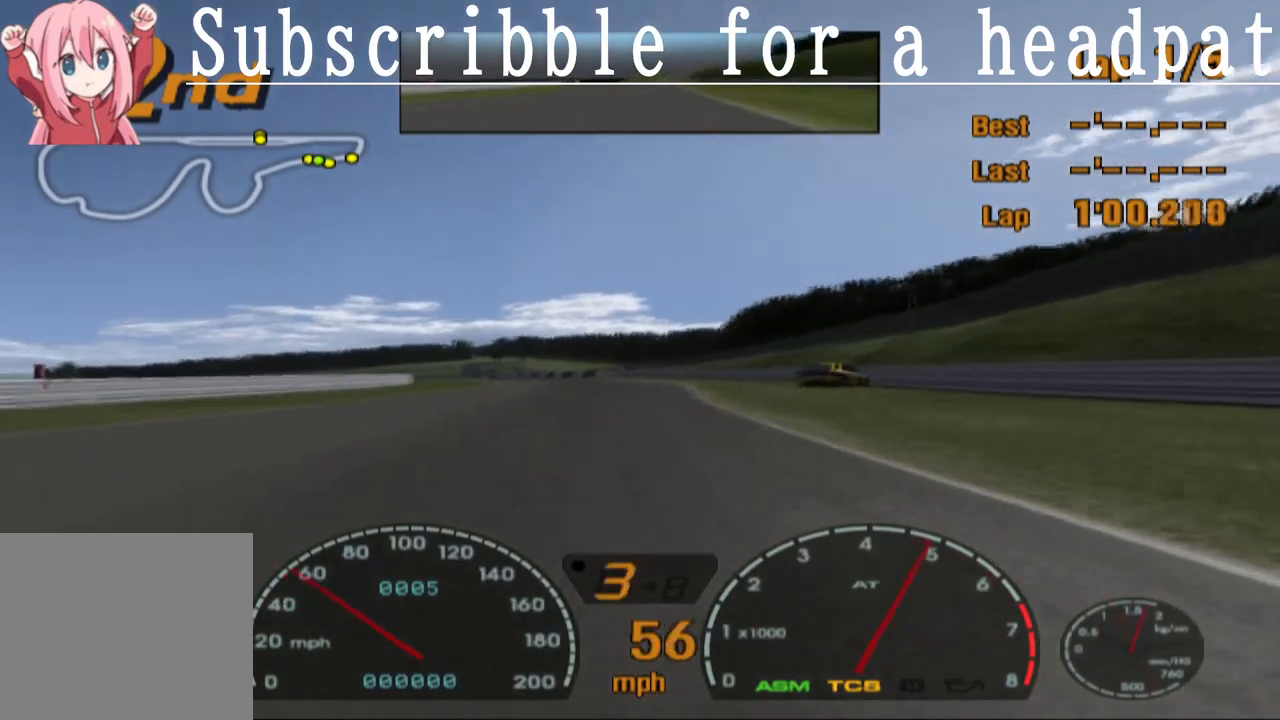
{"buttons": ["CROSS"], "left_stick": "center", "right_stick": "center", "events": [[33, "left_stick", "right"], [183, "left_stick", "center"], [233, "R1", "down"], [383, "R1", "up"]]}
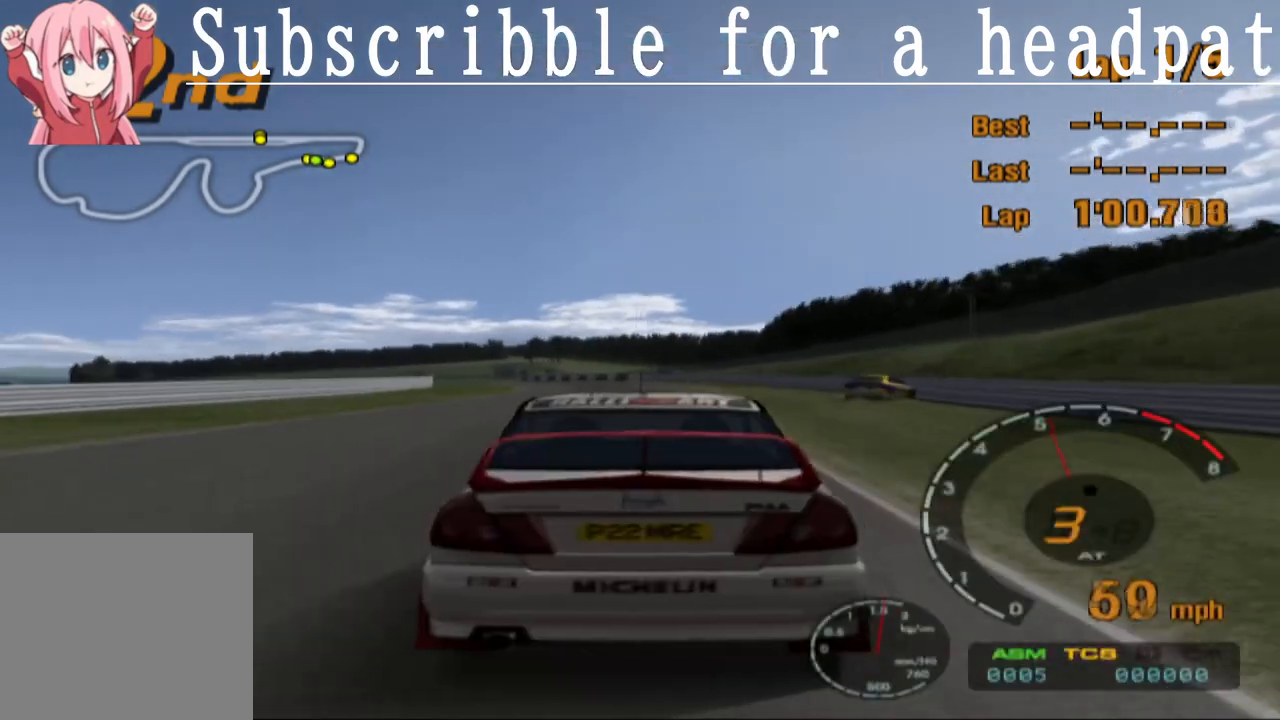
{"buttons": ["CROSS"], "left_stick": "center", "right_stick": "center", "events": []}
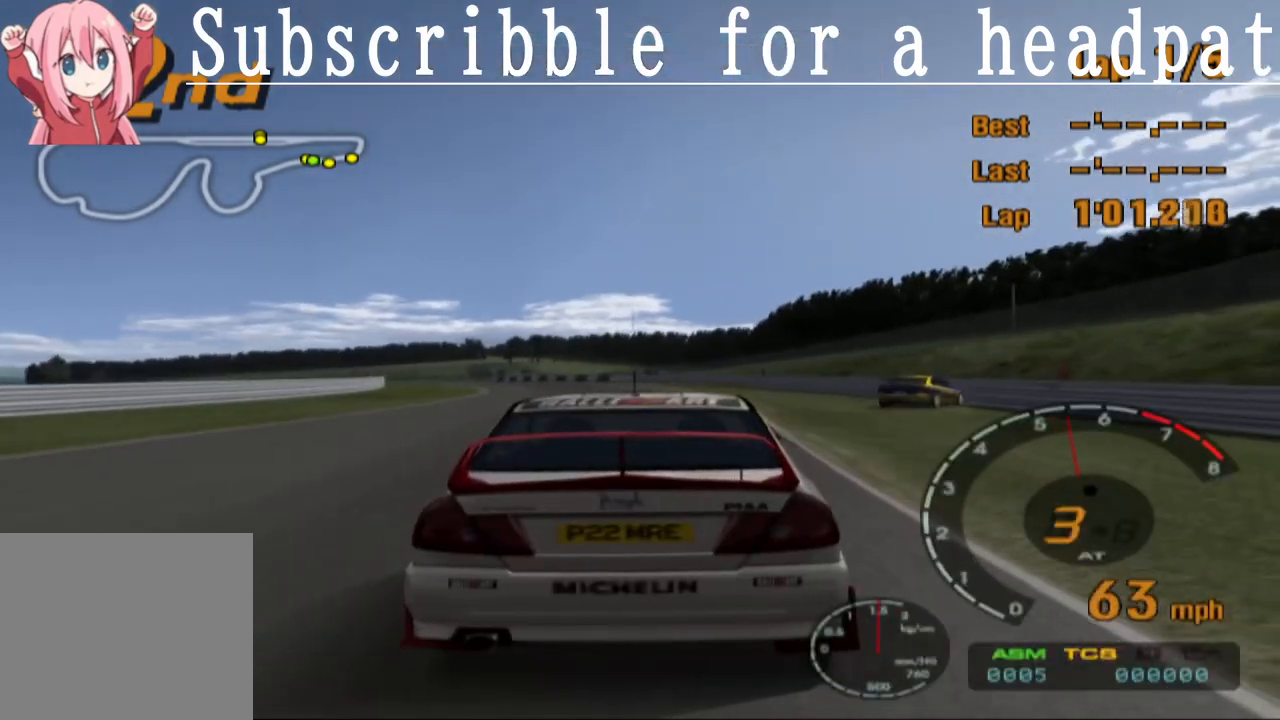
{"buttons": ["CROSS"], "left_stick": "center", "right_stick": "center", "events": []}
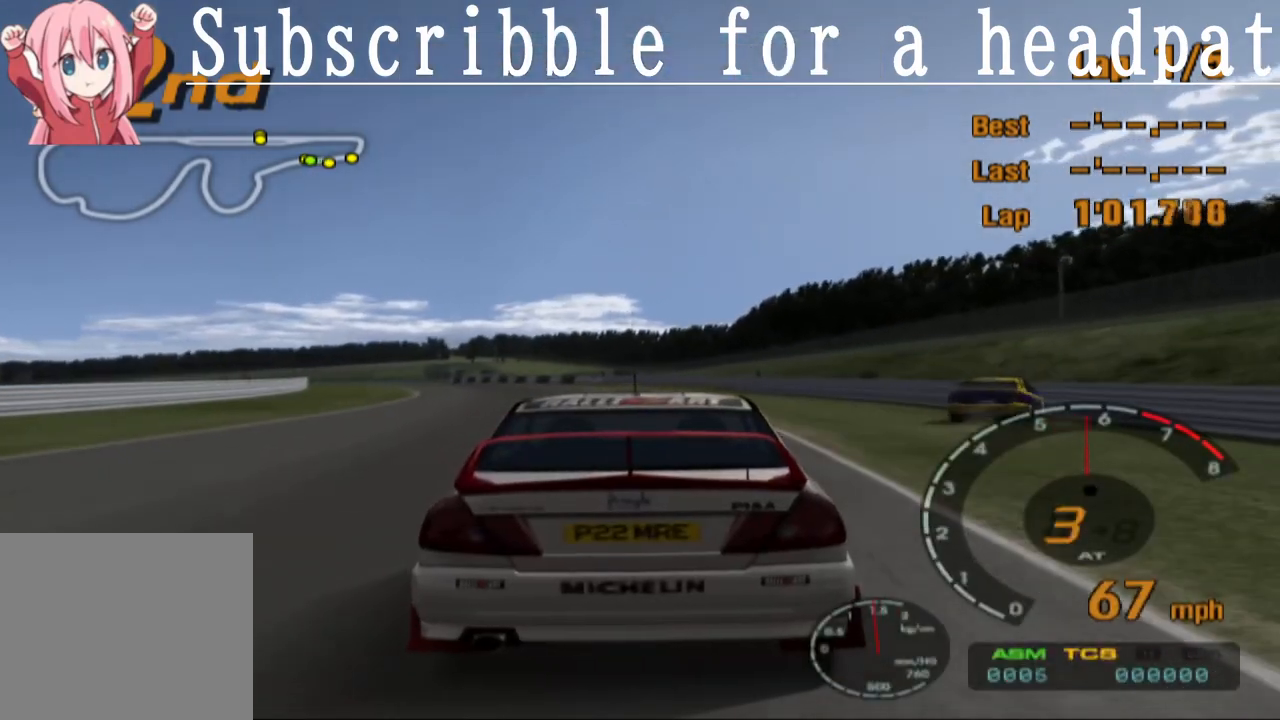
{"buttons": ["CROSS"], "left_stick": "center", "right_stick": "center", "events": [[233, "left_stick", "up-left"], [350, "left_stick", "center"]]}
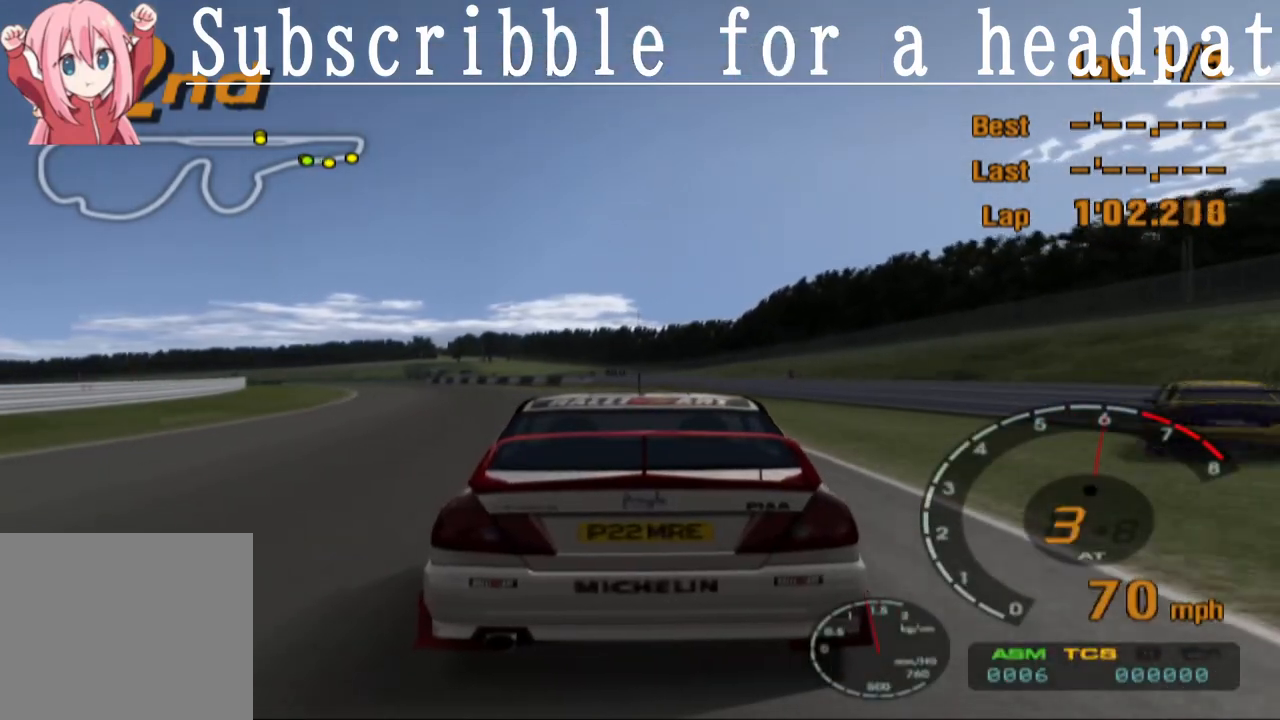
{"buttons": ["CROSS"], "left_stick": "left", "right_stick": "center", "events": [[350, "left_stick", "left"]]}
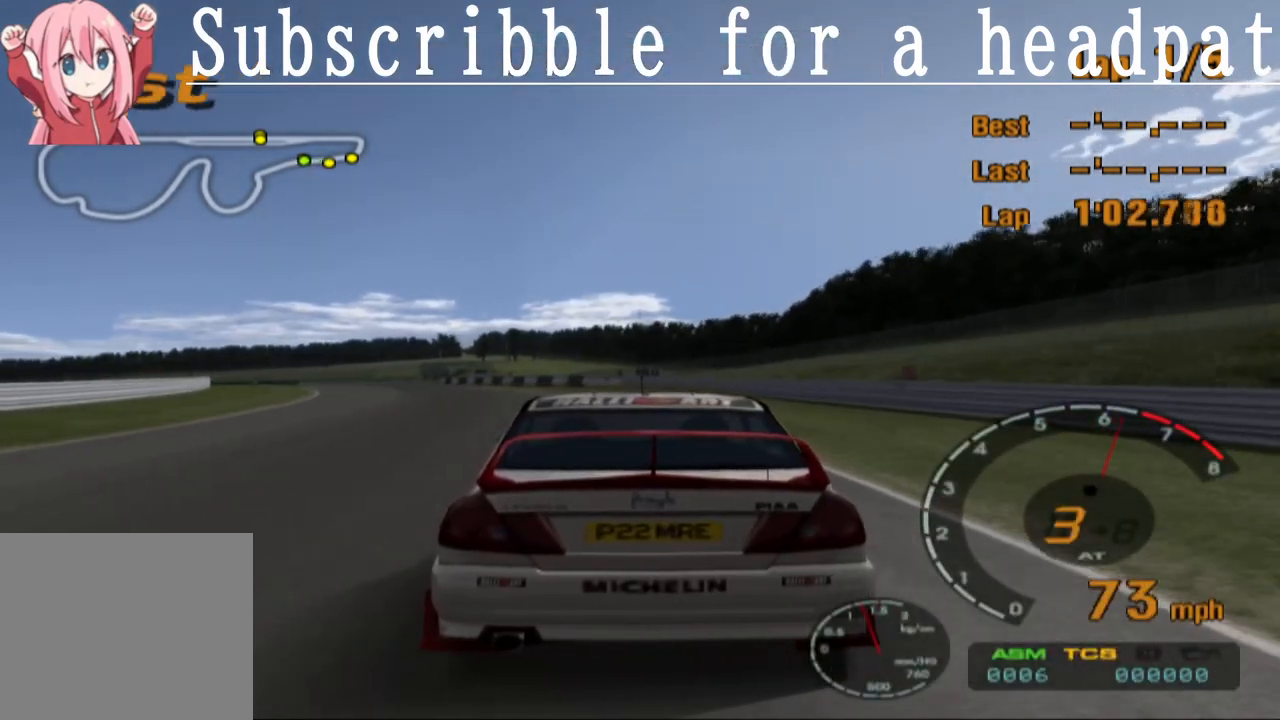
{"buttons": ["CROSS"], "left_stick": "center", "right_stick": "center", "events": [[17, "left_stick", "center"], [100, "left_stick", "left"], [233, "R1", "down"], [350, "left_stick", "center"], [400, "R1", "up"]]}
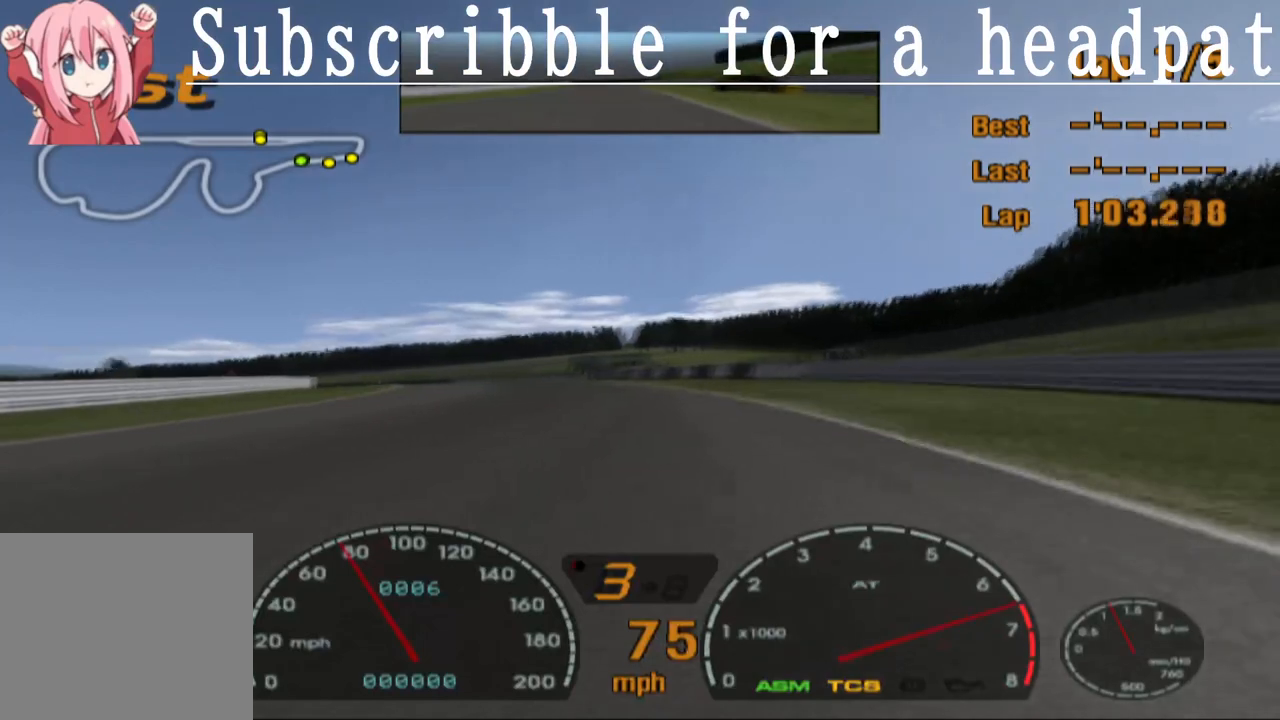
{"buttons": ["CROSS"], "left_stick": "center", "right_stick": "center", "events": [[283, "left_stick", "left"], [450, "left_stick", "center"]]}
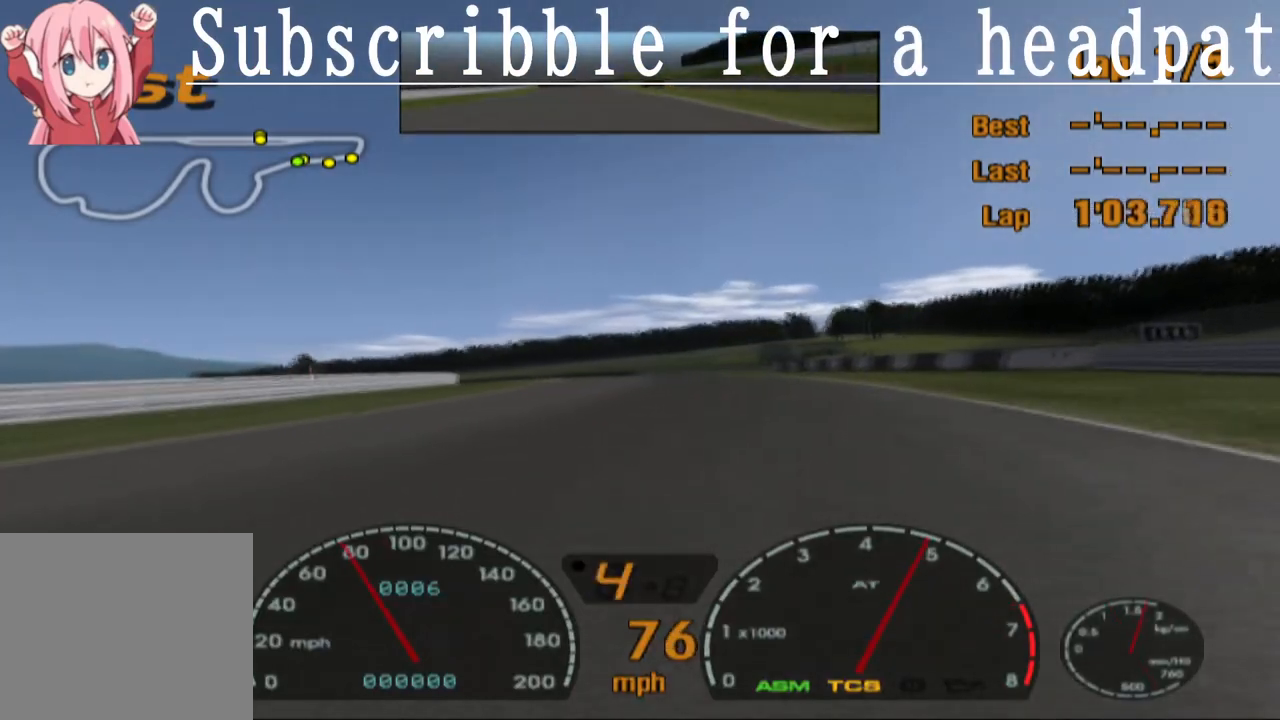
{"buttons": ["CROSS"], "left_stick": "center", "right_stick": "center", "events": [[17, "left_stick", "right"], [200, "left_stick", "center"]]}